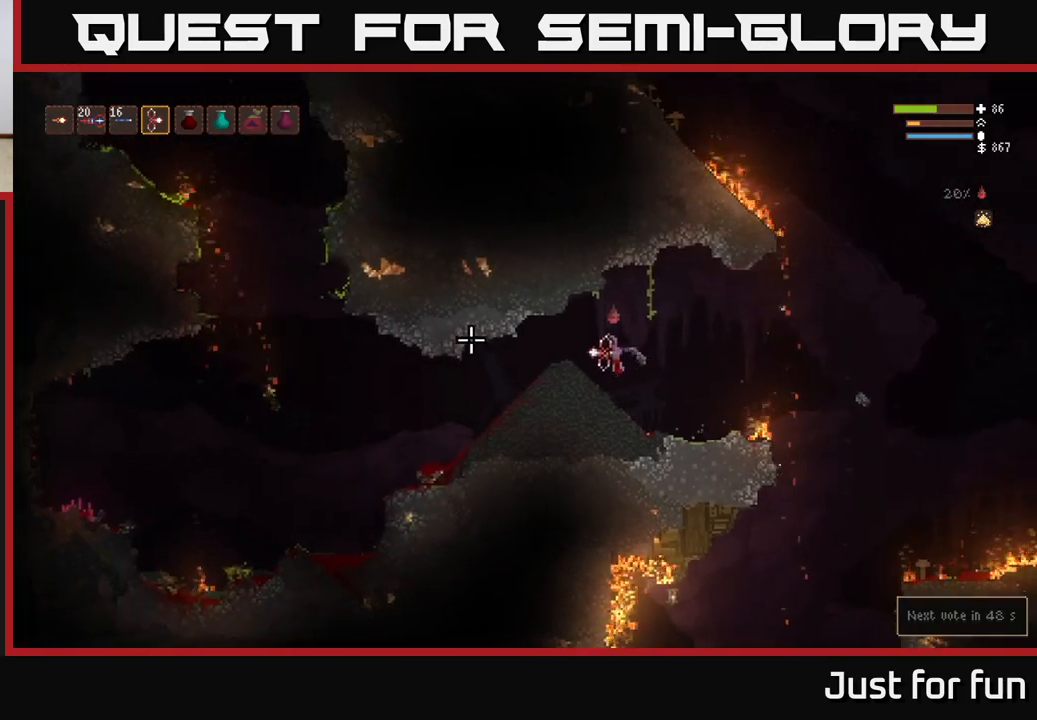
Gameplay with a controller (Xbox layout); each line is a JSON object with the inputs held at the frame after it. "events" lists button and stick changes between this image and that frame as [ms after this image, input, new state], when the widget could be followed in between. Not read: R3.
{"buttons": [], "left_stick": "left", "right_stick": "left", "events": []}
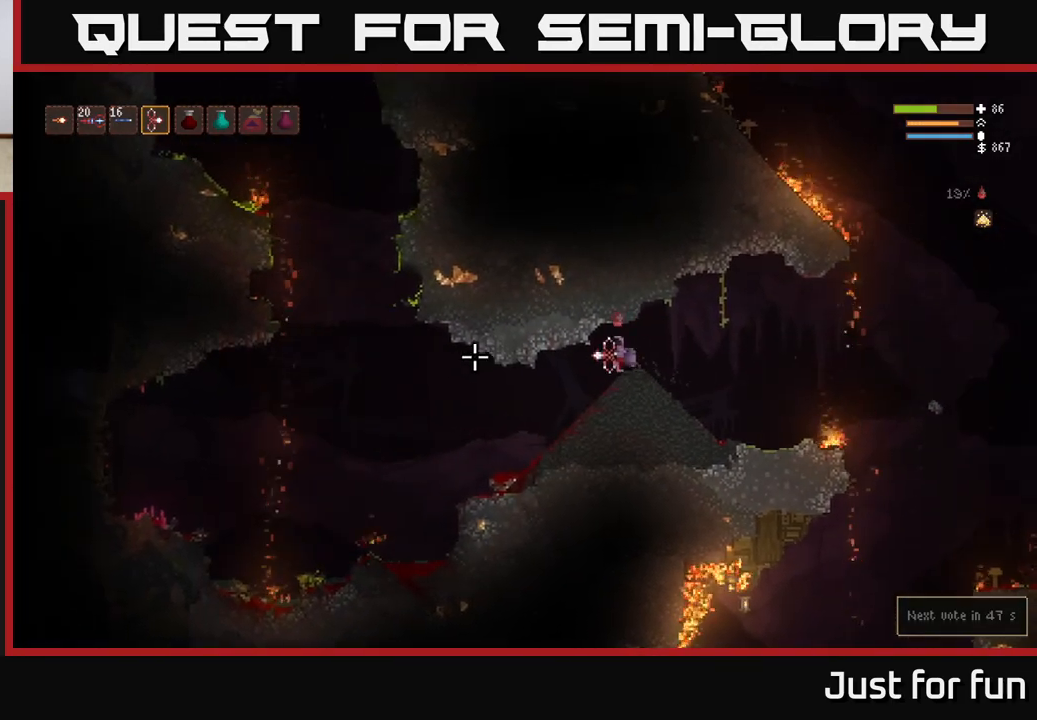
{"buttons": [], "left_stick": "left", "right_stick": "left", "events": []}
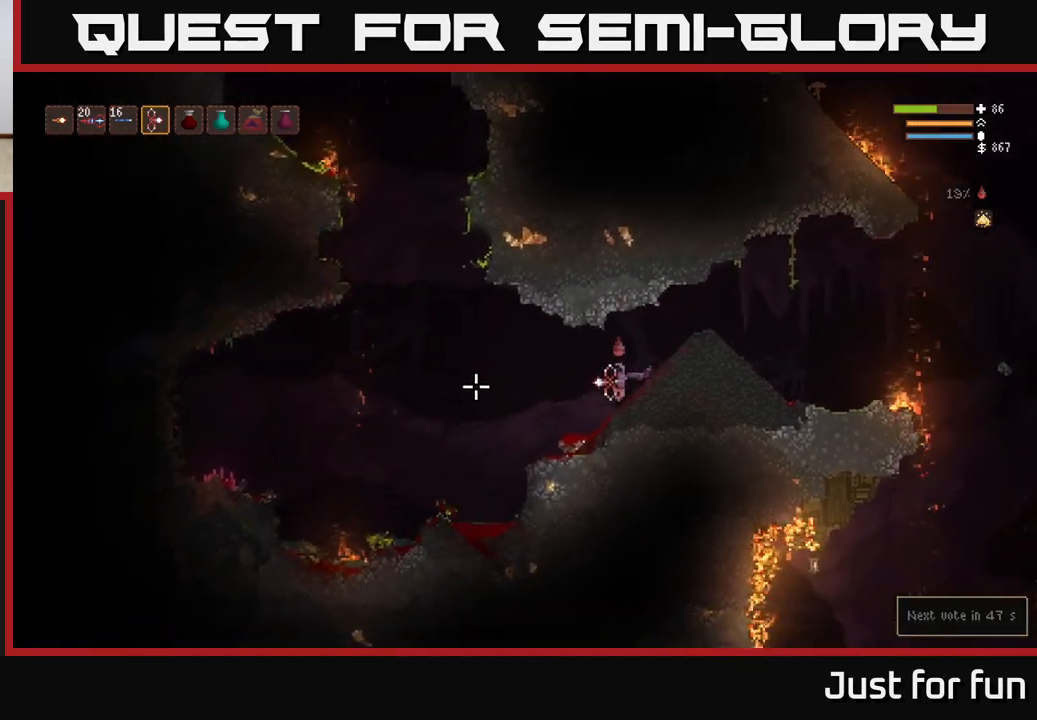
{"buttons": ["L2"], "left_stick": "left", "right_stick": "left", "events": [[317, "L2", "down"]]}
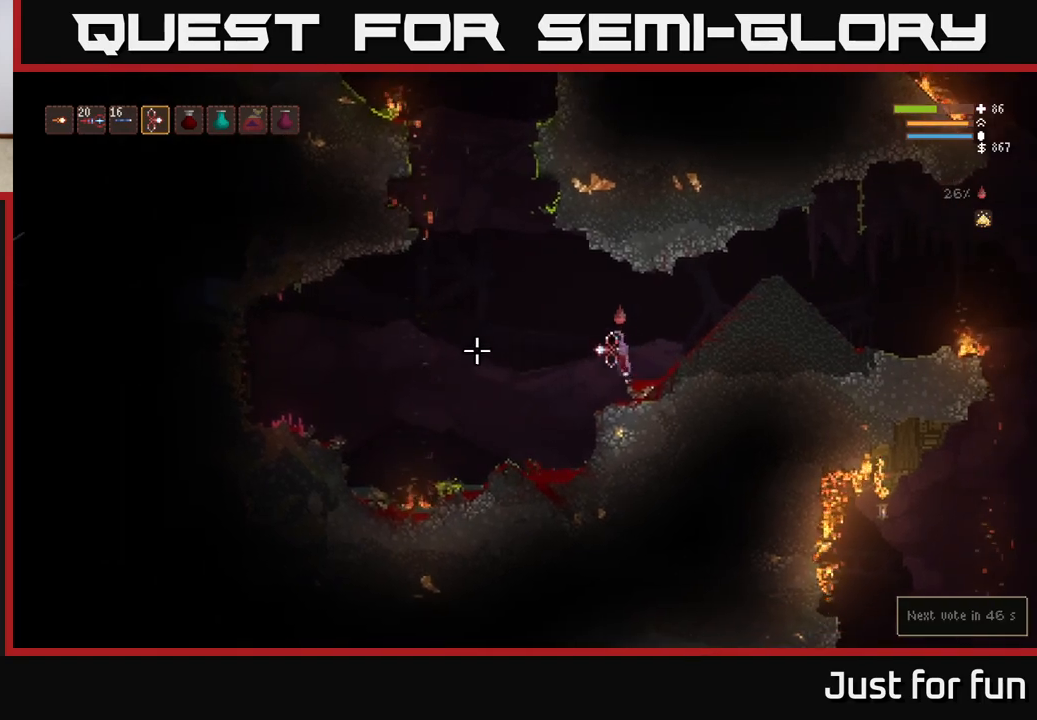
{"buttons": [], "left_stick": "left", "right_stick": "left", "events": [[33, "L2", "up"]]}
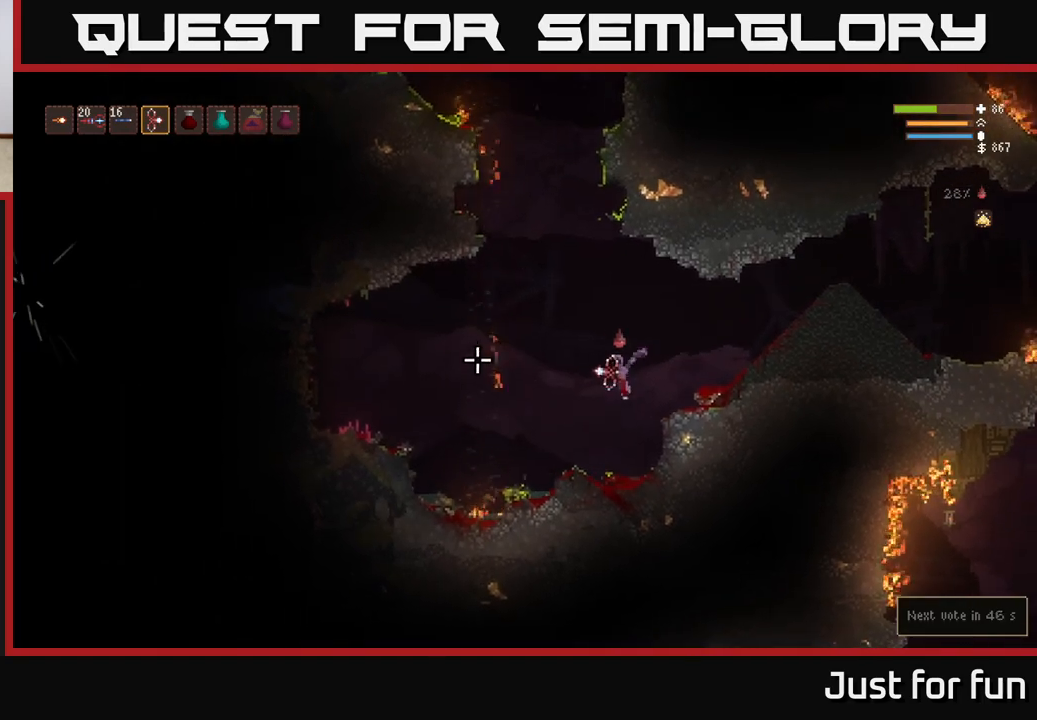
{"buttons": [], "left_stick": "left", "right_stick": "up", "events": [[17, "L2", "down"], [150, "right_stick", "center"], [183, "L2", "up"], [483, "right_stick", "up"]]}
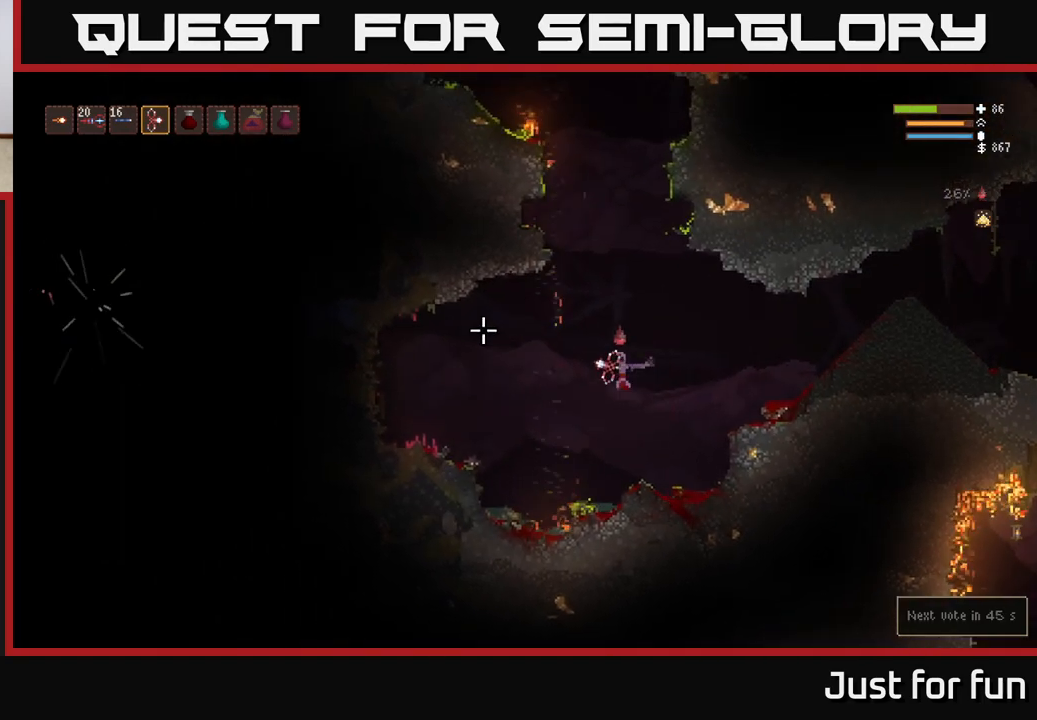
{"buttons": [], "left_stick": "left", "right_stick": "up", "events": [[17, "L2", "down"], [267, "L2", "up"]]}
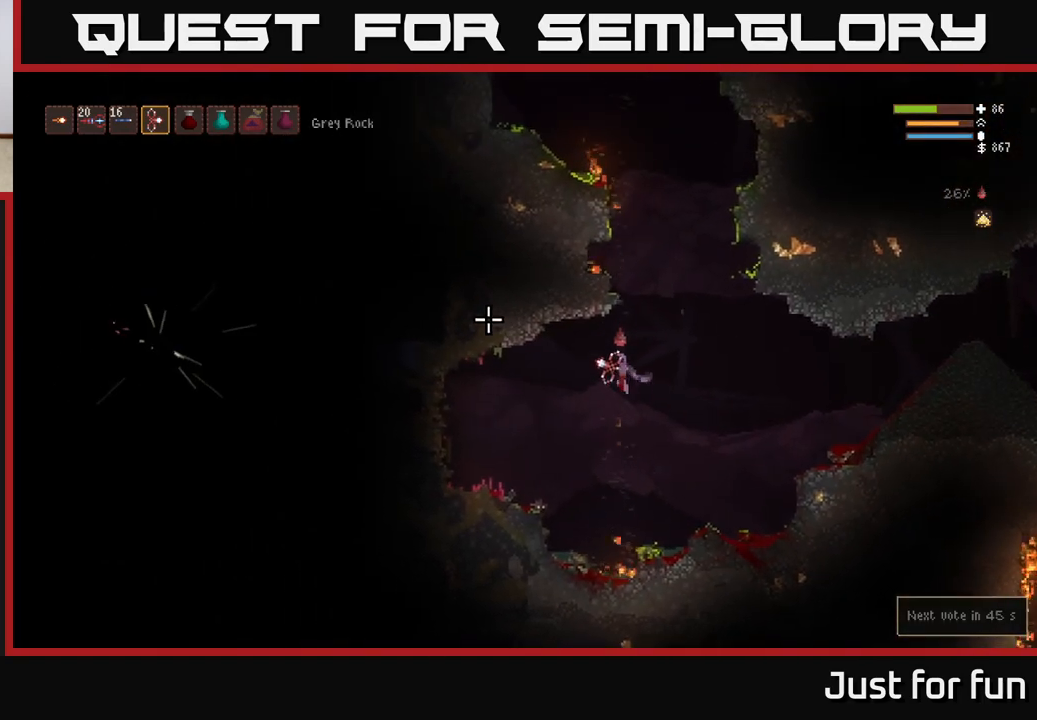
{"buttons": [], "left_stick": "left", "right_stick": "up", "events": [[250, "L2", "down"], [433, "L2", "up"]]}
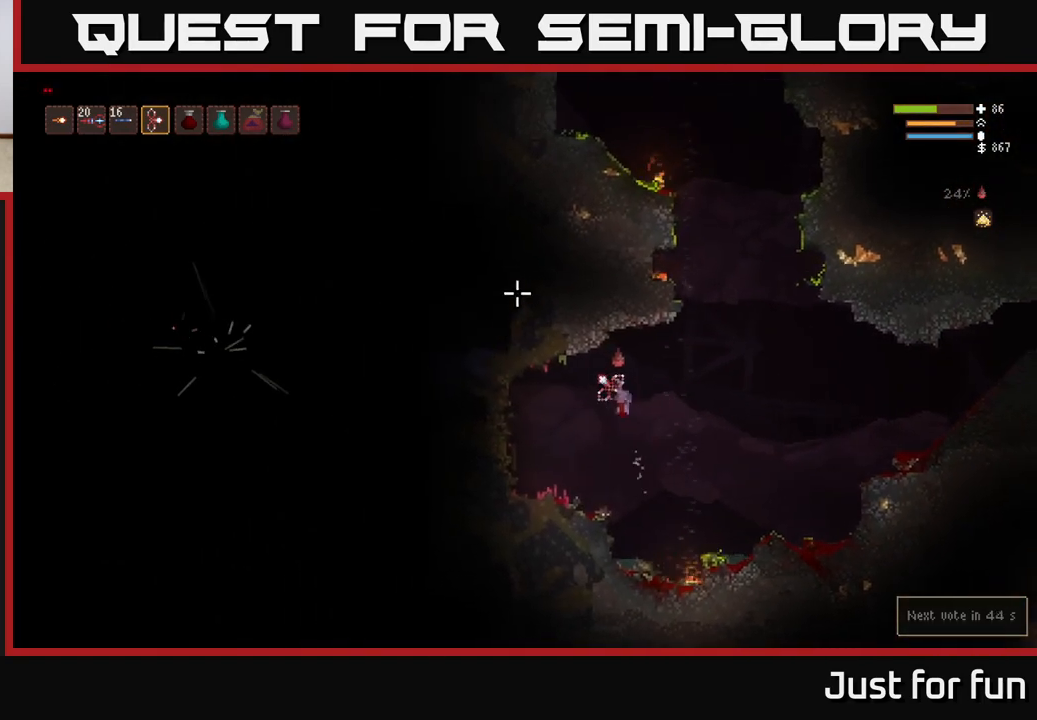
{"buttons": ["L2"], "left_stick": "left", "right_stick": "up-right", "events": [[333, "L2", "down"], [500, "right_stick", "up-right"]]}
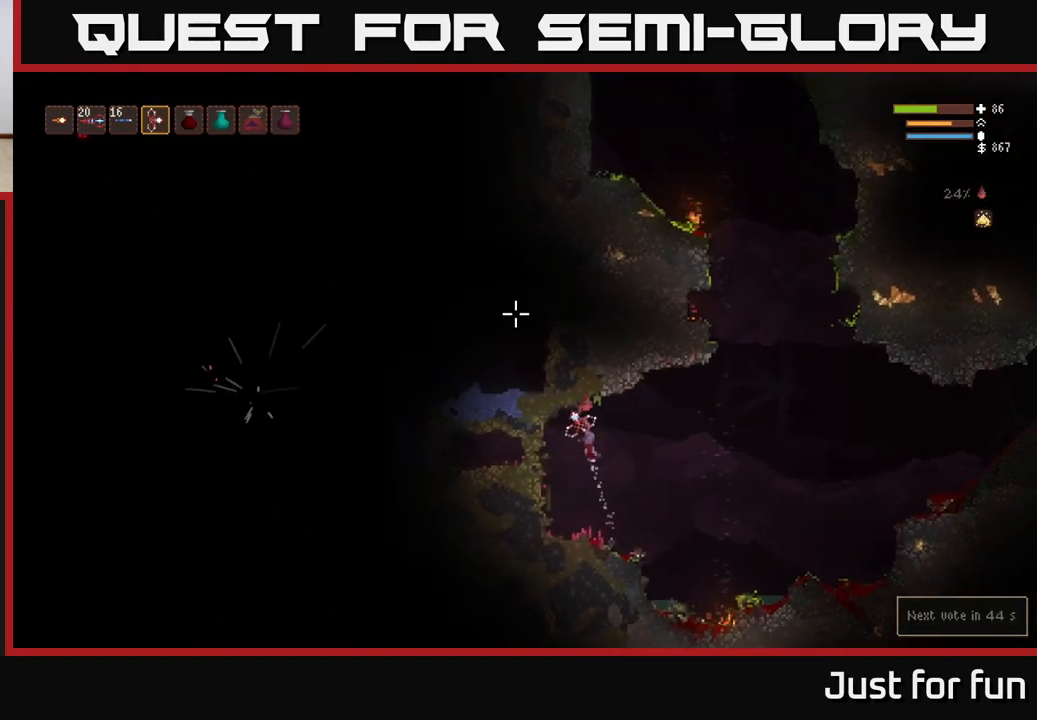
{"buttons": [], "left_stick": "left", "right_stick": "up-right", "events": [[233, "L2", "up"]]}
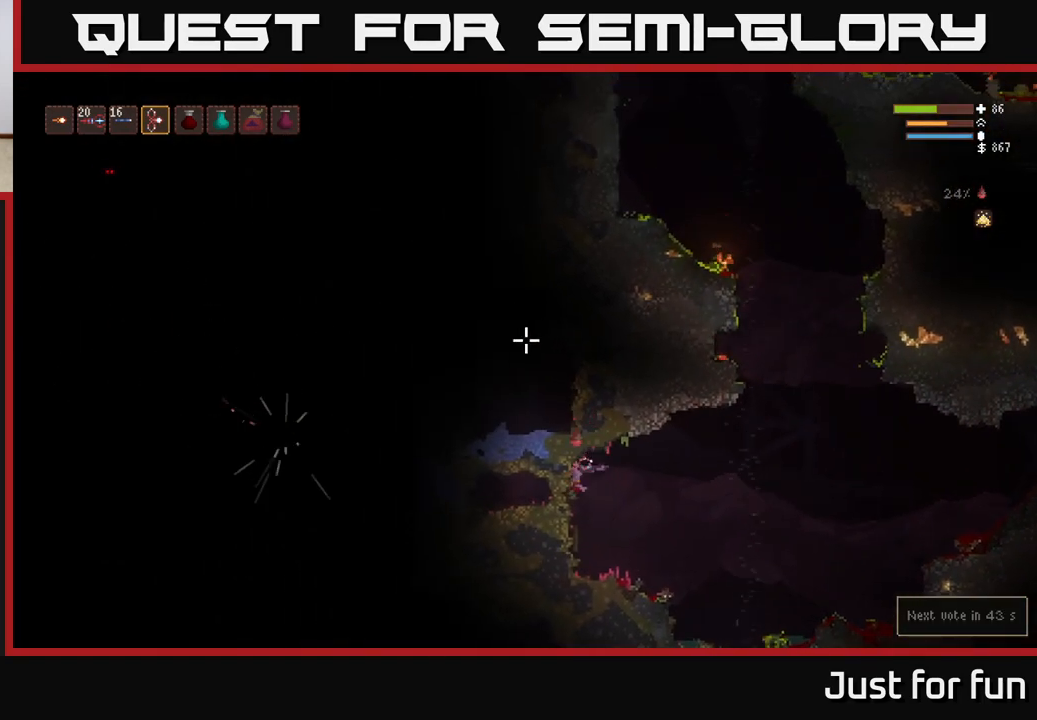
{"buttons": [], "left_stick": "right", "right_stick": "up-right", "events": [[33, "left_stick", "center"], [117, "left_stick", "right"]]}
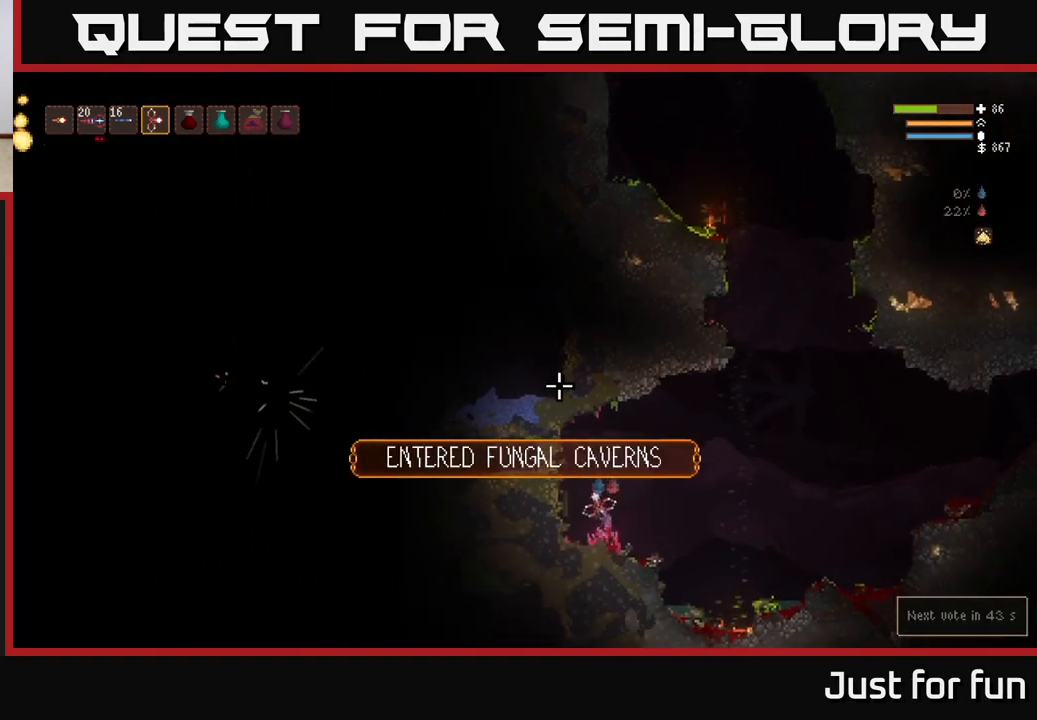
{"buttons": [], "left_stick": "center", "right_stick": "up-right", "events": [[50, "left_stick", "center"], [133, "L1", "down"], [250, "L1", "up"], [333, "L1", "down"], [433, "L1", "up"]]}
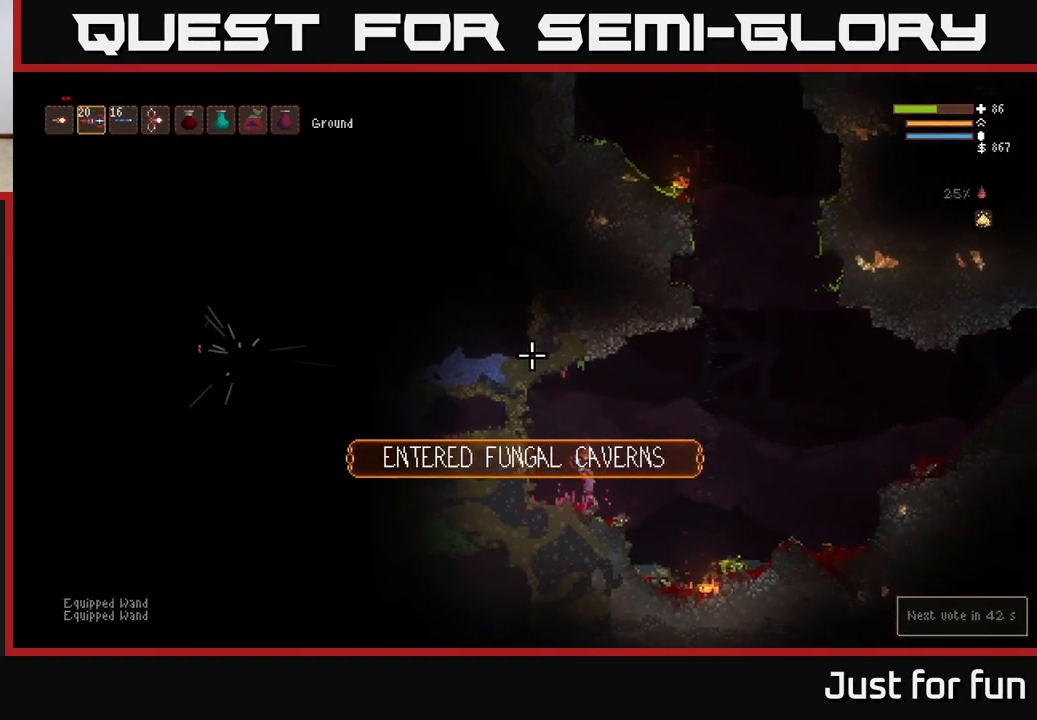
{"buttons": ["L2"], "left_stick": "center", "right_stick": "up", "events": [[133, "right_stick", "up"], [417, "L2", "down"]]}
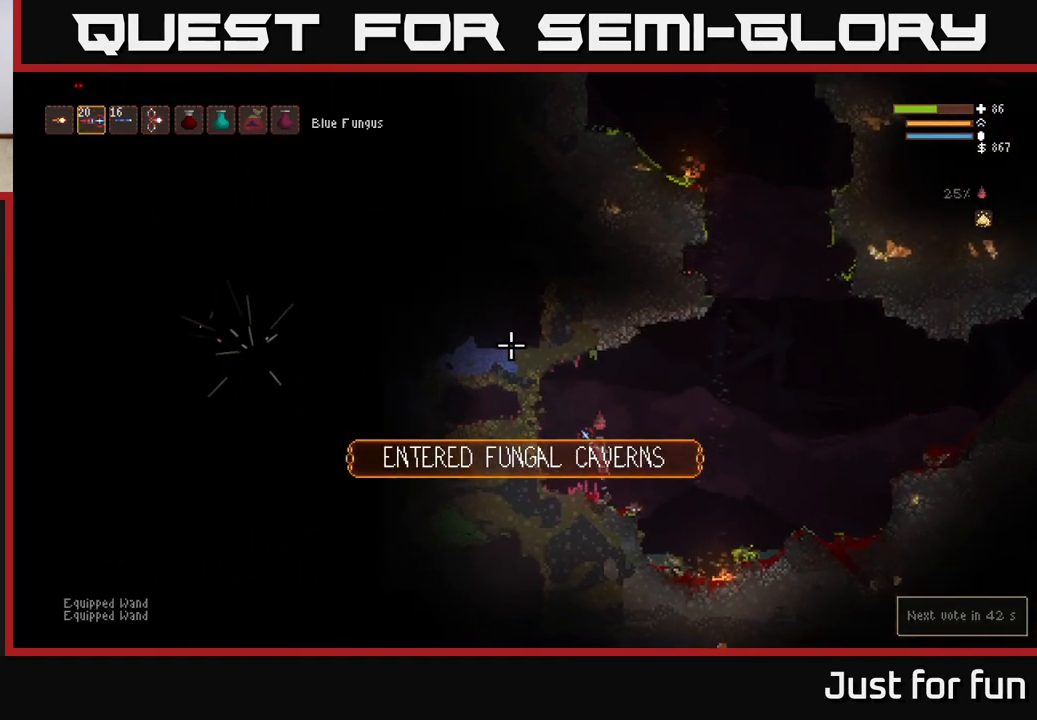
{"buttons": [], "left_stick": "center", "right_stick": "up", "events": [[17, "L2", "up"], [117, "R2", "down"], [183, "R2", "up"], [317, "left_stick", "right"], [450, "left_stick", "center"]]}
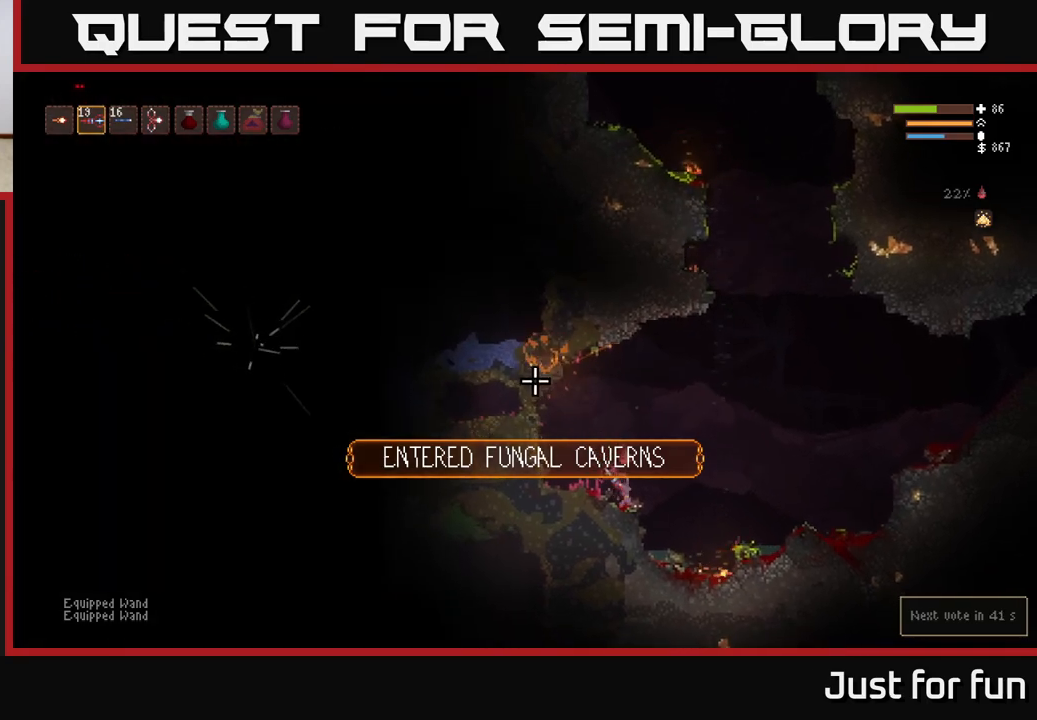
{"buttons": [], "left_stick": "center", "right_stick": "up", "events": [[17, "left_stick", "left"], [133, "left_stick", "center"]]}
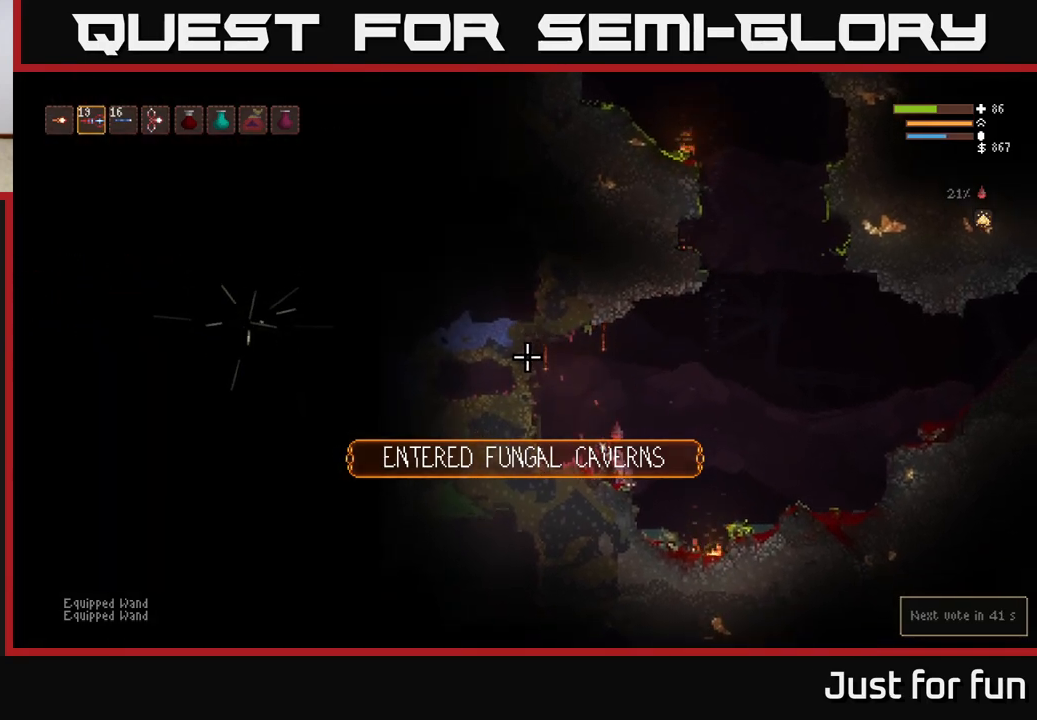
{"buttons": [], "left_stick": "center", "right_stick": "up", "events": []}
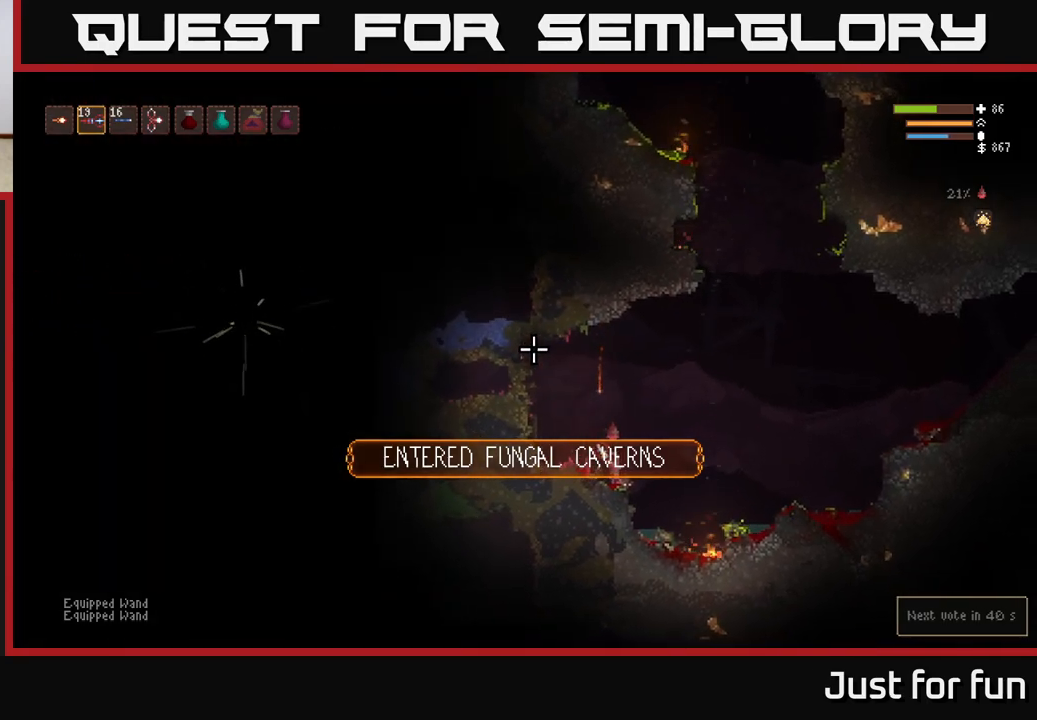
{"buttons": [], "left_stick": "center", "right_stick": "up", "events": [[17, "left_stick", "left"], [100, "L2", "down"], [150, "left_stick", "center"], [200, "L2", "up"]]}
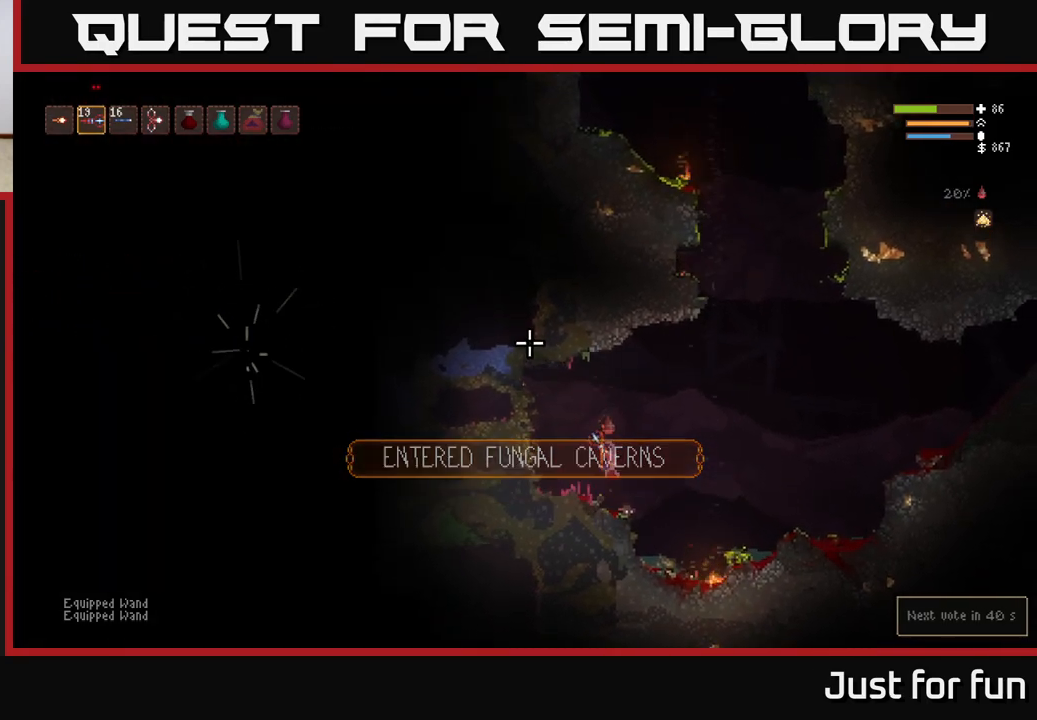
{"buttons": [], "left_stick": "center", "right_stick": "up", "events": [[167, "left_stick", "left"], [283, "left_stick", "center"]]}
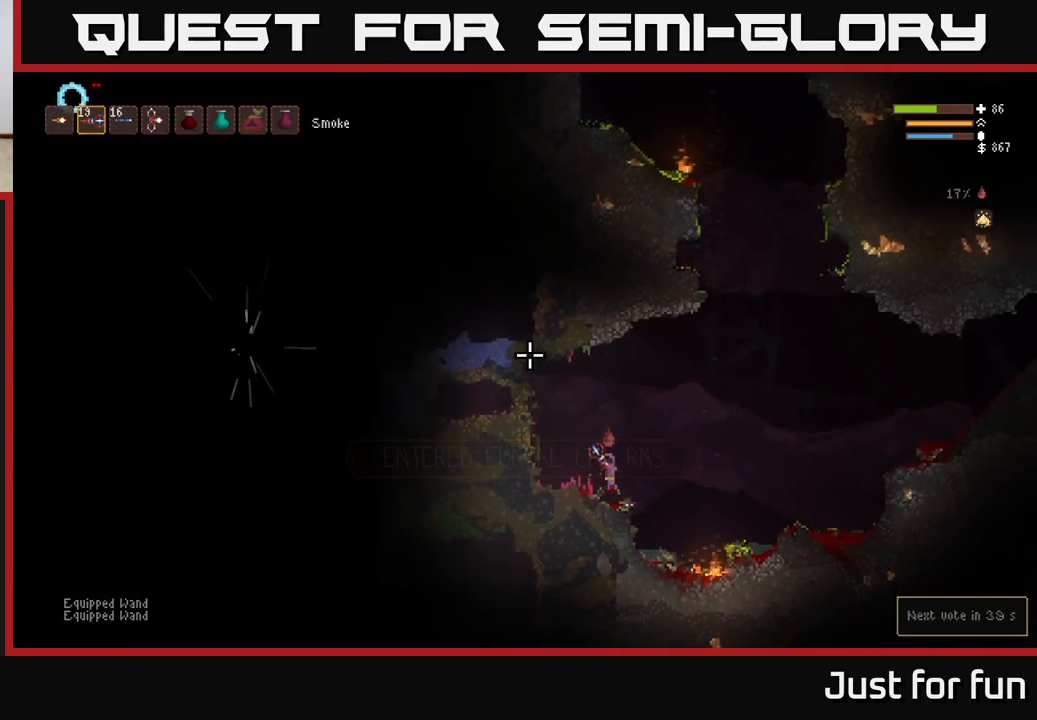
{"buttons": ["R2"], "left_stick": "center", "right_stick": "up", "events": [[83, "L2", "down"], [217, "L2", "up"], [217, "left_stick", "left"], [367, "left_stick", "center"], [467, "R2", "down"]]}
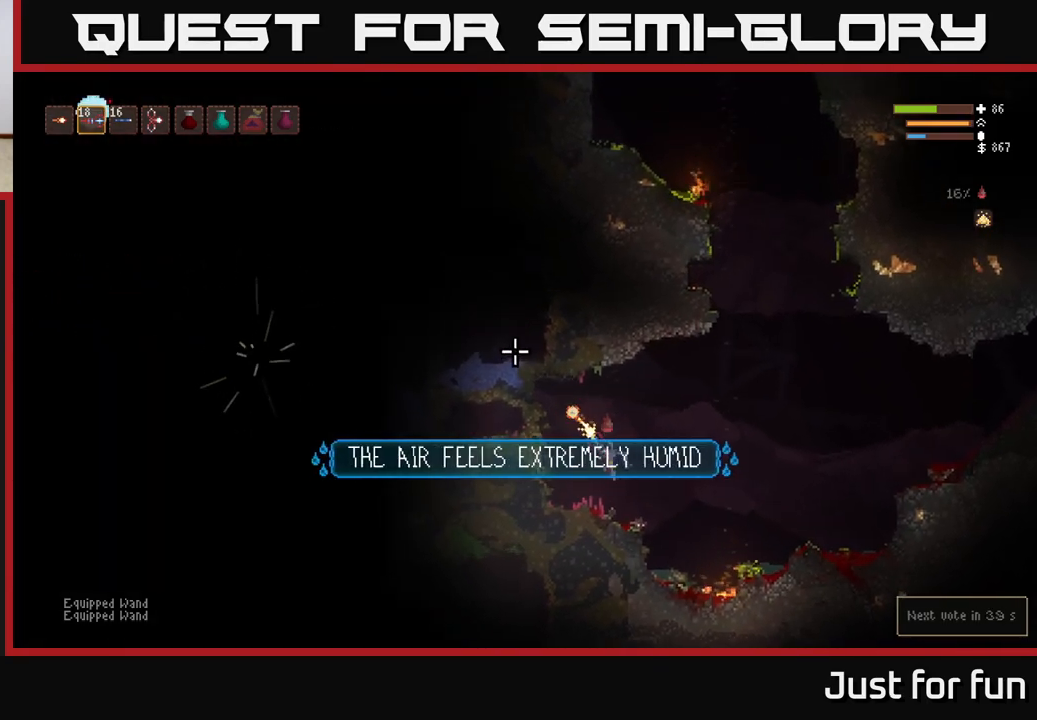
{"buttons": [], "left_stick": "center", "right_stick": "up", "events": [[67, "R2", "up"], [283, "left_stick", "right"], [400, "left_stick", "center"]]}
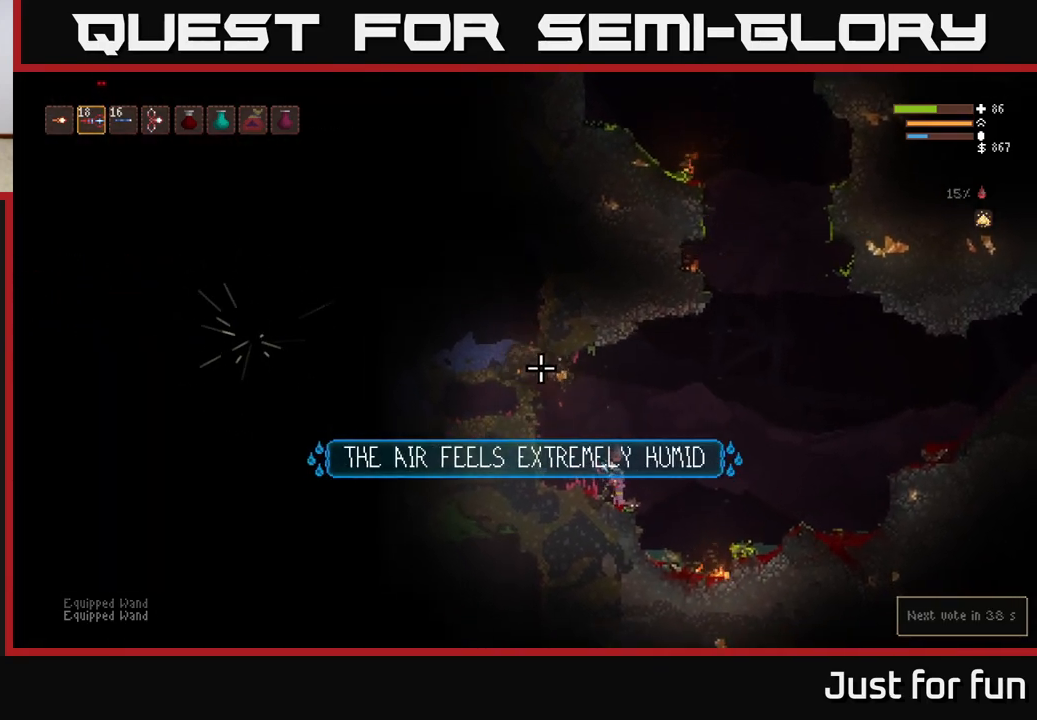
{"buttons": ["L2"], "left_stick": "left", "right_stick": "up", "events": [[433, "L2", "down"], [433, "left_stick", "left"]]}
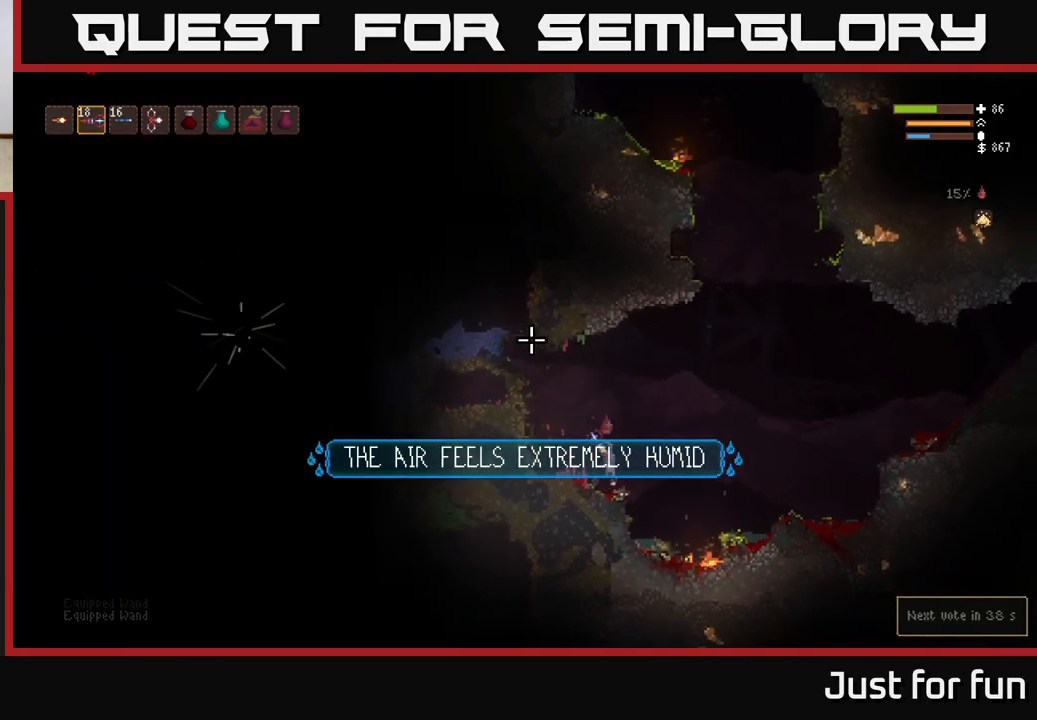
{"buttons": [], "left_stick": "center", "right_stick": "up-right", "events": [[117, "L2", "up"], [167, "left_stick", "center"], [383, "right_stick", "up-right"]]}
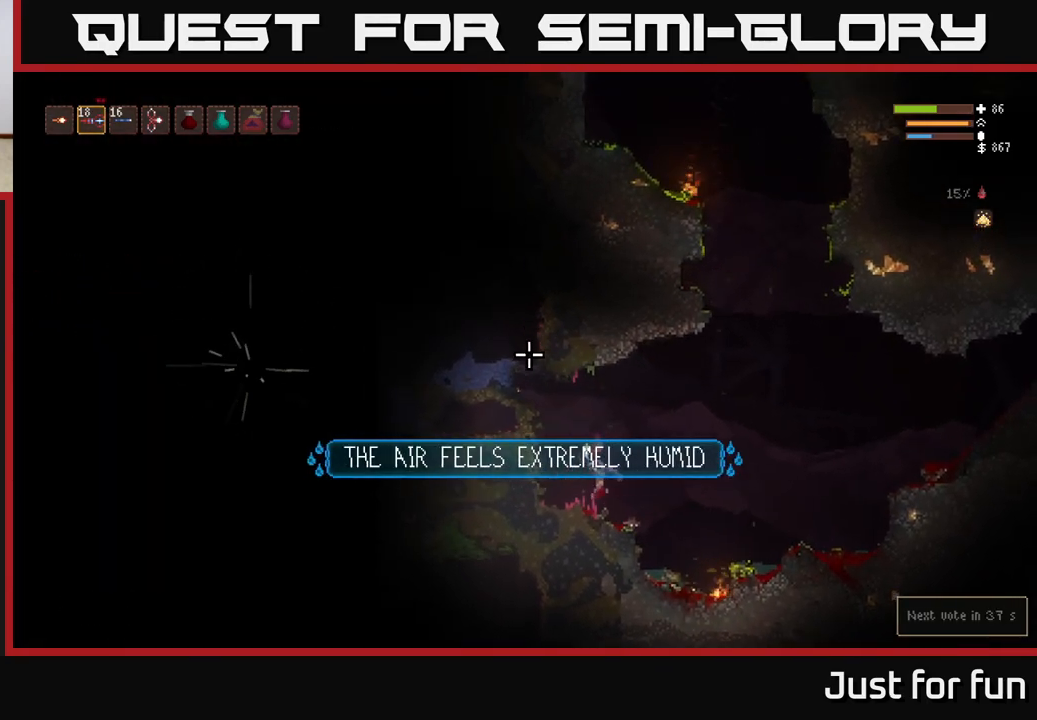
{"buttons": ["L2"], "left_stick": "up-left", "right_stick": "up-right", "events": [[317, "left_stick", "left"], [383, "L2", "down"], [450, "left_stick", "up-left"]]}
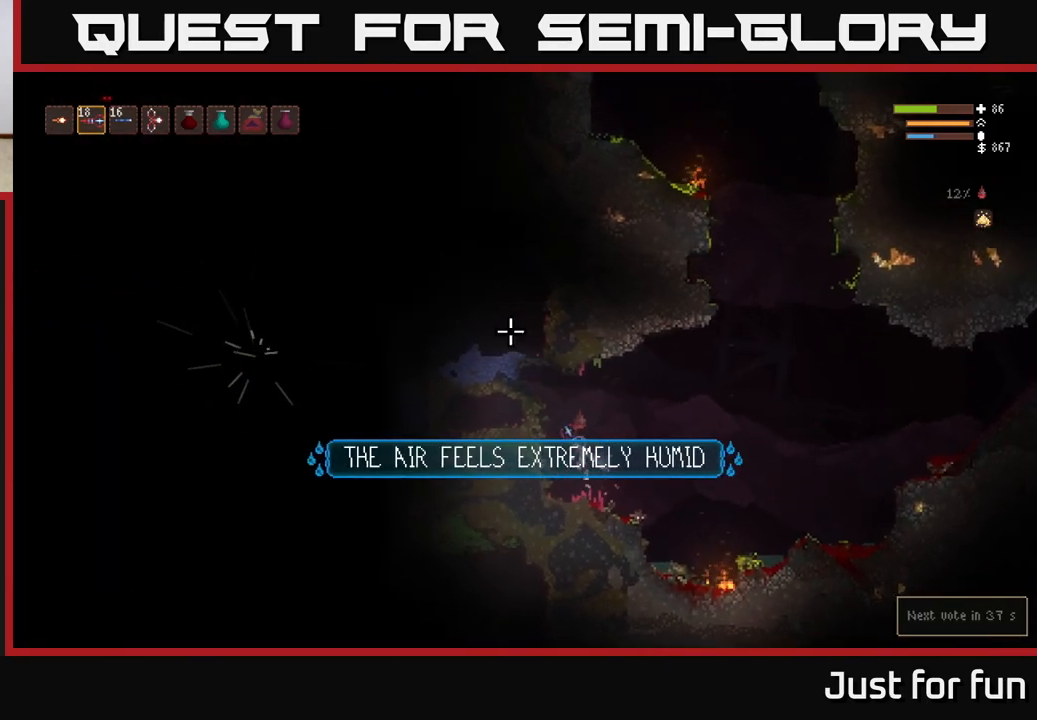
{"buttons": [], "left_stick": "right", "right_stick": "up-right", "events": [[167, "L2", "up"], [217, "left_stick", "center"], [400, "left_stick", "right"]]}
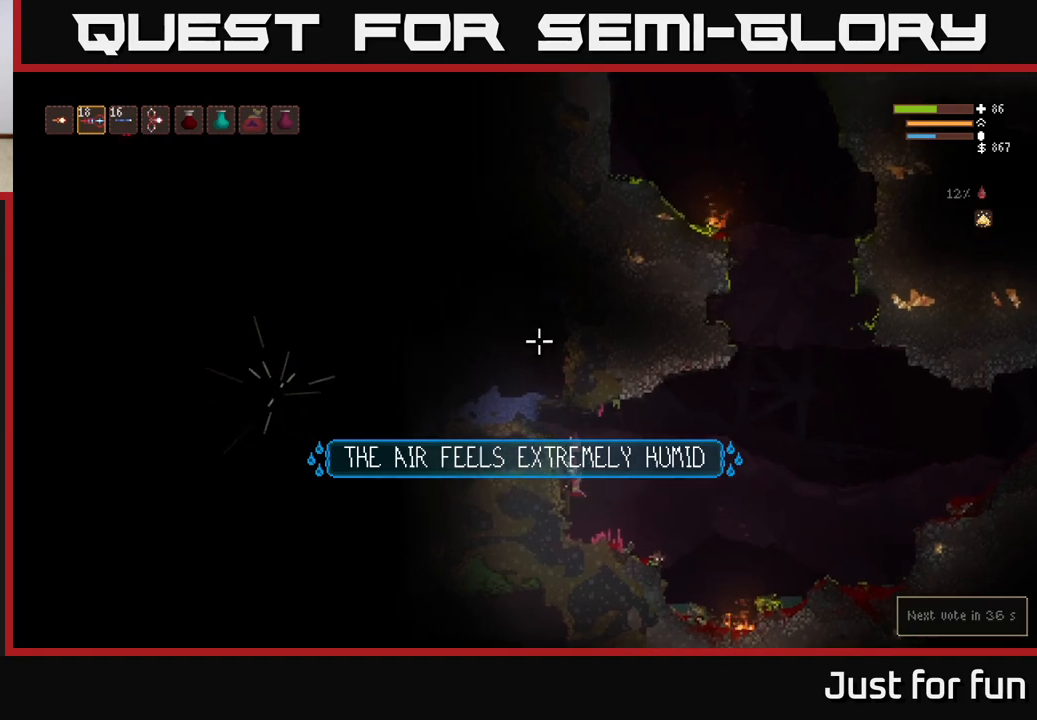
{"buttons": [], "left_stick": "center", "right_stick": "up-right", "events": [[100, "left_stick", "center"]]}
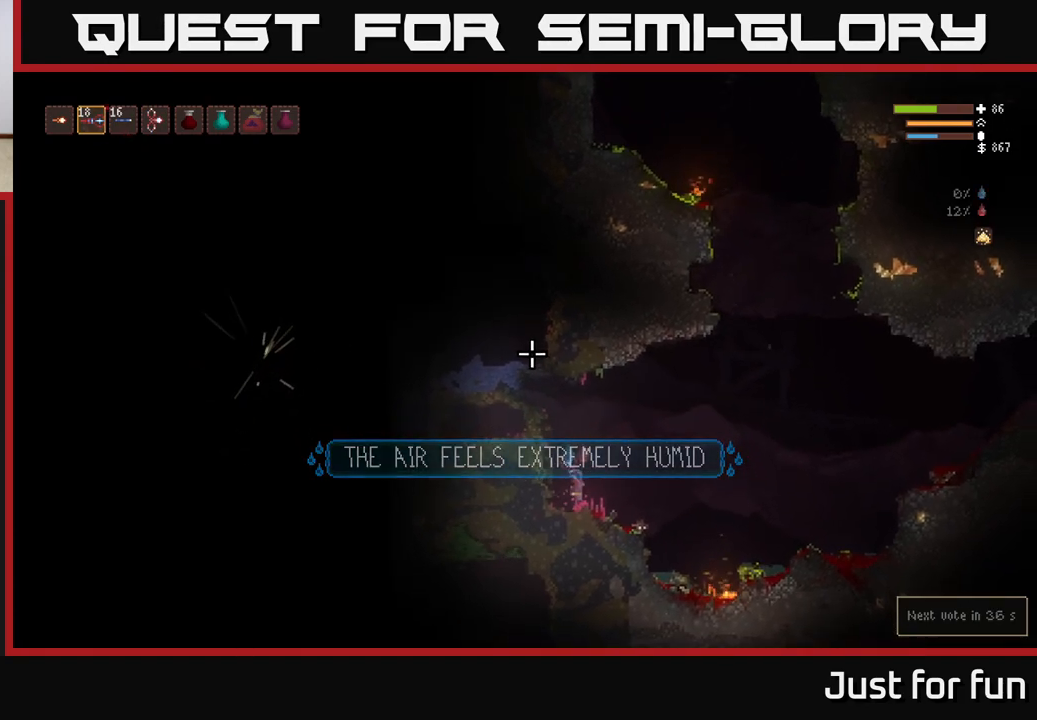
{"buttons": [], "left_stick": "center", "right_stick": "up-right", "events": []}
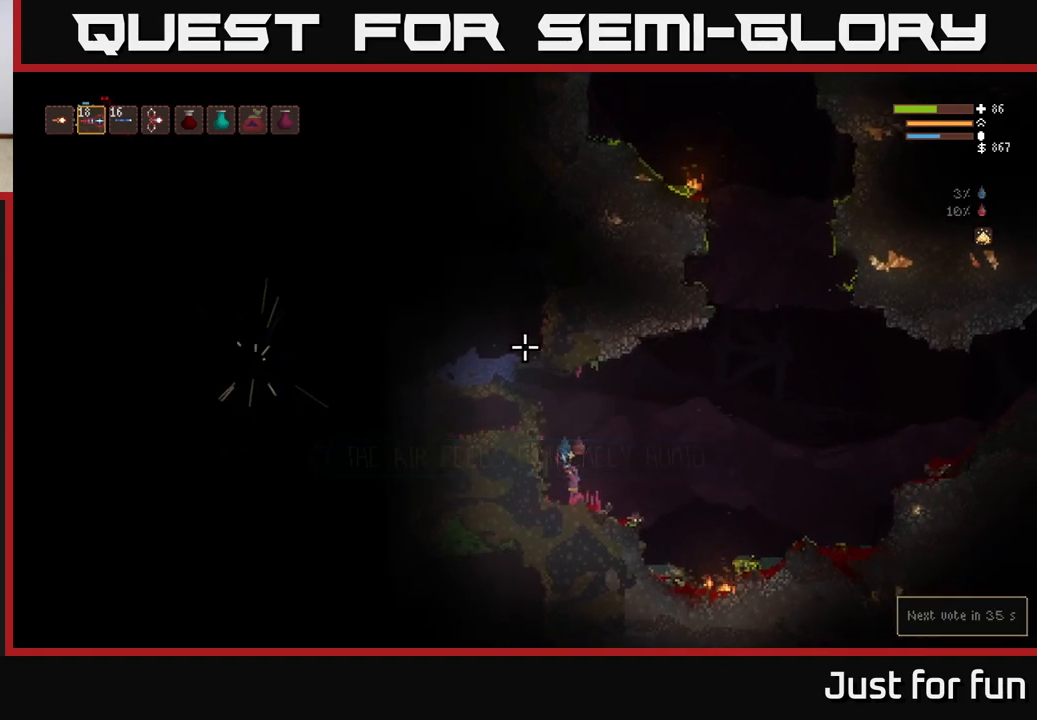
{"buttons": [], "left_stick": "right", "right_stick": "up-right", "events": [[450, "left_stick", "right"]]}
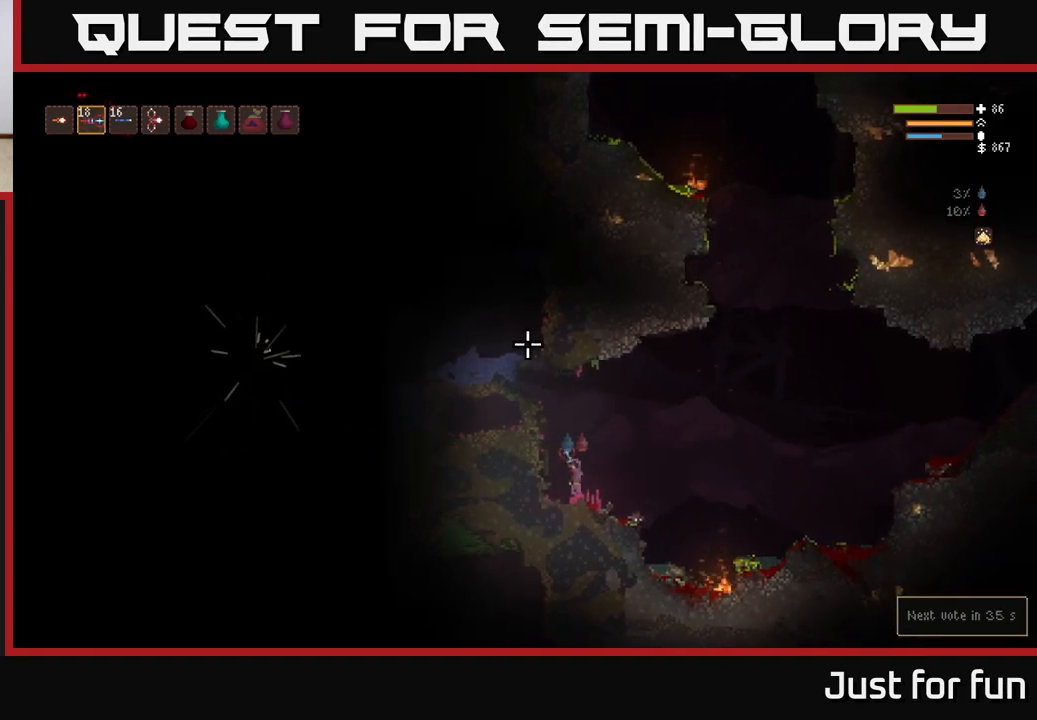
{"buttons": [], "left_stick": "center", "right_stick": "up-right", "events": [[33, "left_stick", "center"]]}
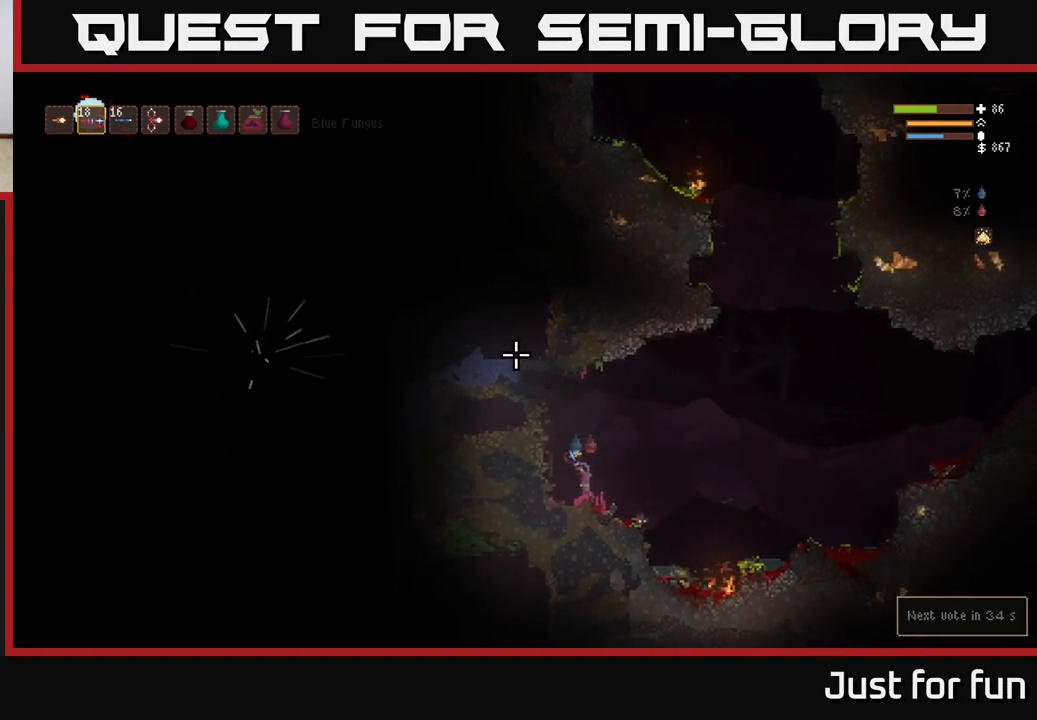
{"buttons": [], "left_stick": "center", "right_stick": "up-right", "events": []}
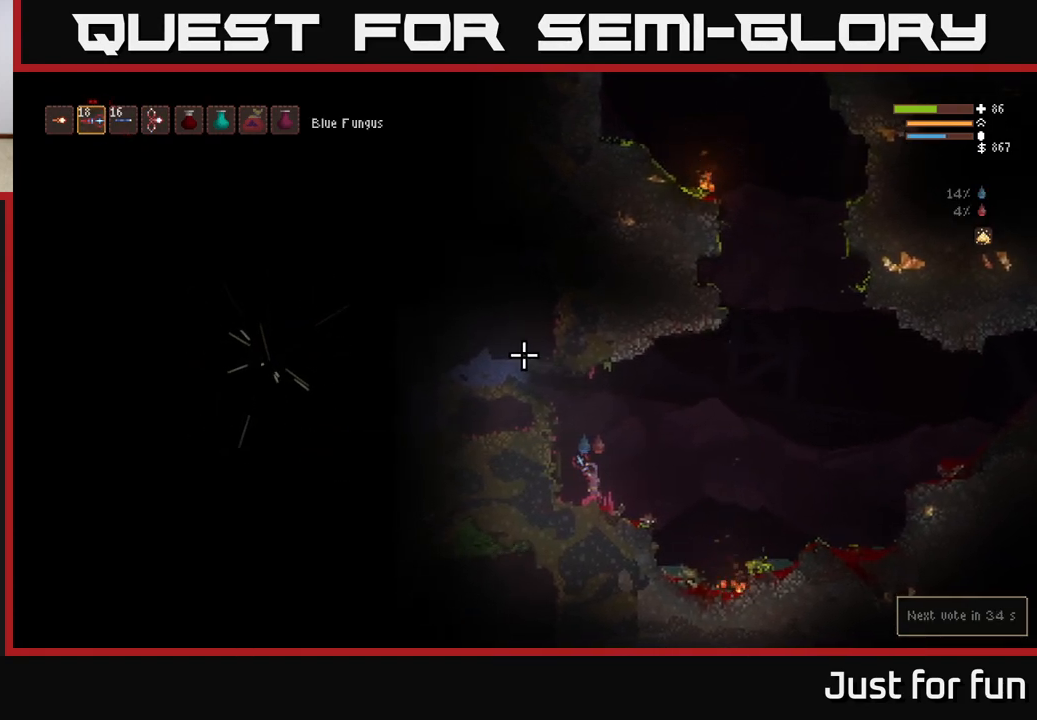
{"buttons": [], "left_stick": "center", "right_stick": "up-right", "events": []}
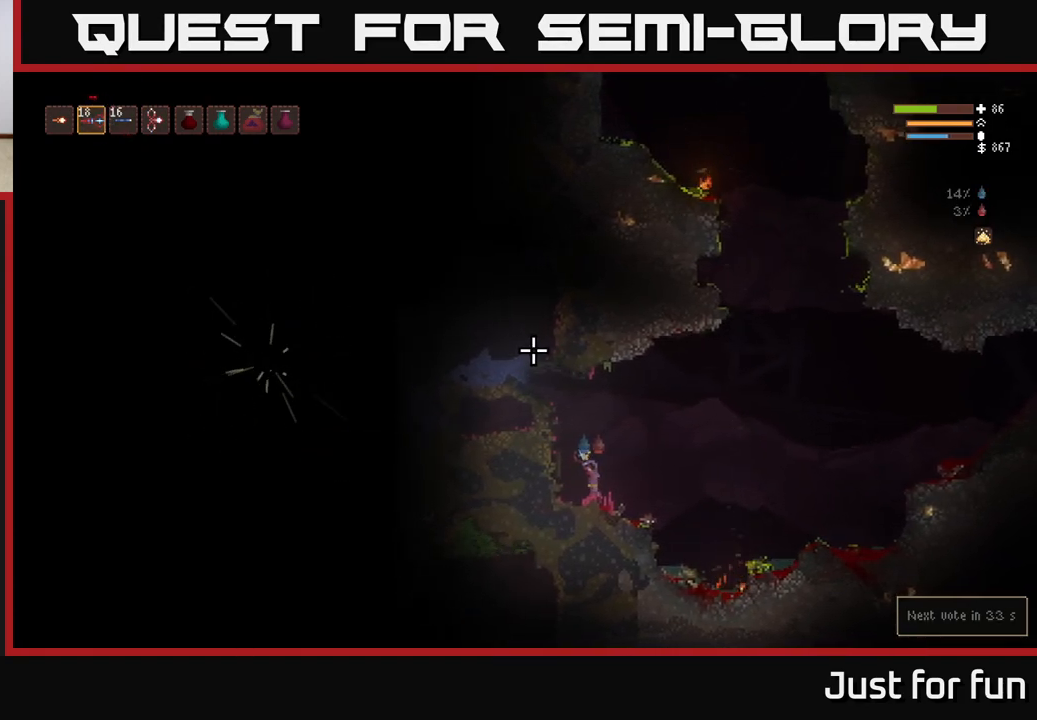
{"buttons": ["L2"], "left_stick": "center", "right_stick": "up-right", "events": [[417, "L2", "down"]]}